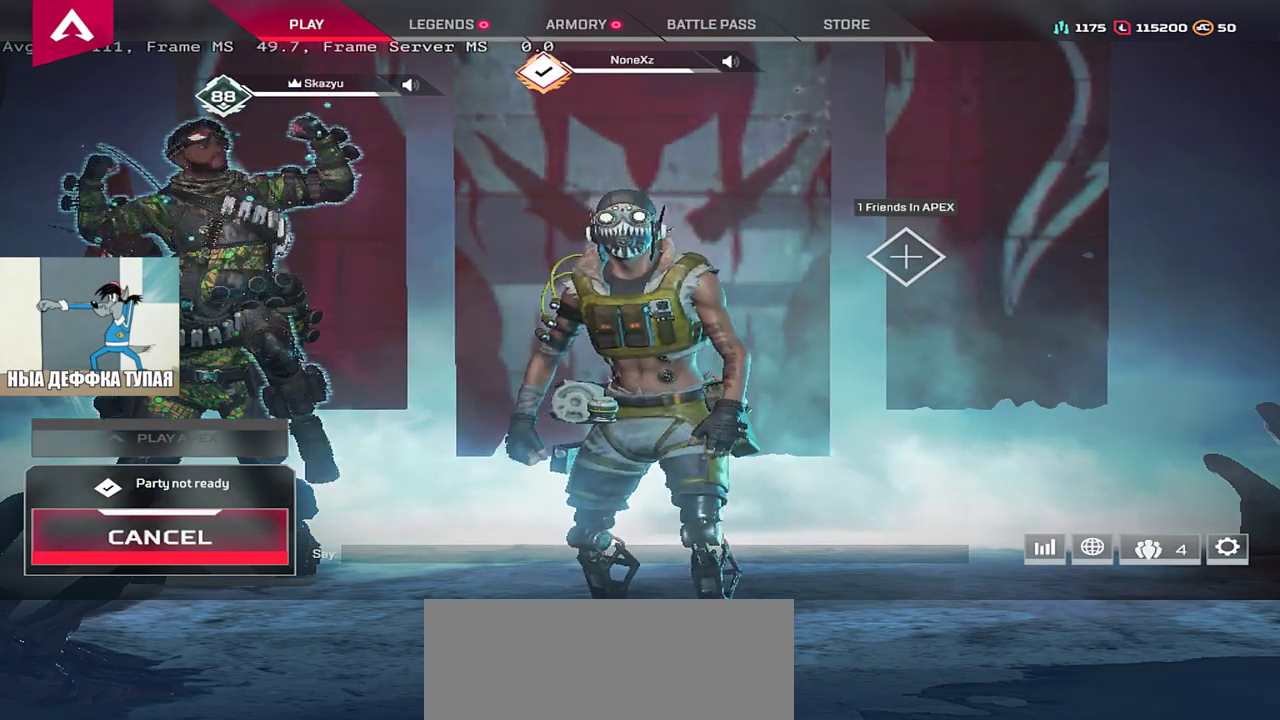
Gameplay with keyboard and mouse; each line is a JSON object with the keys and mouse buttons held at the frame after it. "events" lists presses ("down") and releases ("up") of "1", "2", "3", "4", "5", "a", "alt", "b", "c", "ctrl", "d", "e", "f", "g", "q", "r", "s", "shift", "space", "t", "tab", "v", "w", "x", "z", "mouse_left", "mouse_wheel", "mouse_right", "mouse_mb4" and "mouse_mb5" between this image and that frame as [ms after this image, input, new state], when the widget could be followed in between. "mouse_left", "mouse_wheel", "mouse_right", "mouse_mb4", "mouse_mb5" = the "left", "wheel", "right", "mb4", "mb5" buttons of the "mouse" list. No other keys are recorded. "wheel" means that the mouse wheel is clicked or scrolled. Mouse movement is not recorded.
{"keys": [], "mouse": [], "events": [[67, "mouse_left", "down"], [100, "mouse_left", "up"]]}
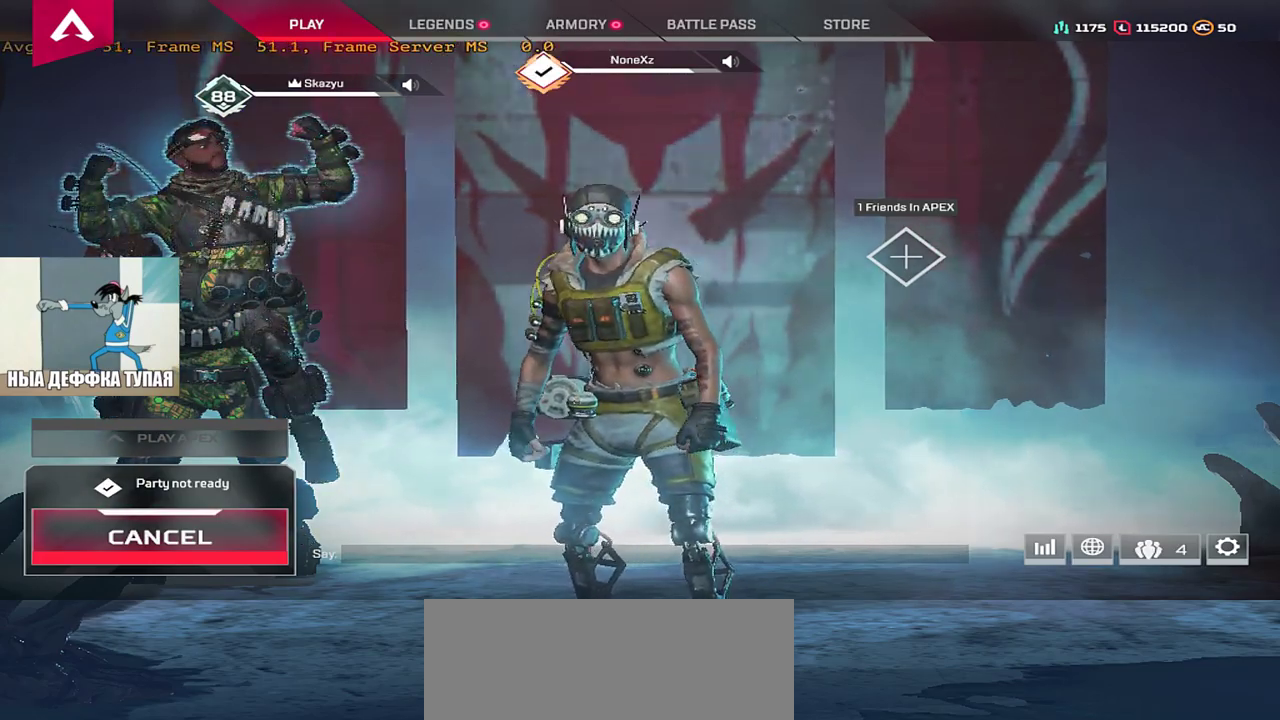
{"keys": [], "mouse": [], "events": [[133, "mouse_left", "down"], [200, "mouse_left", "up"]]}
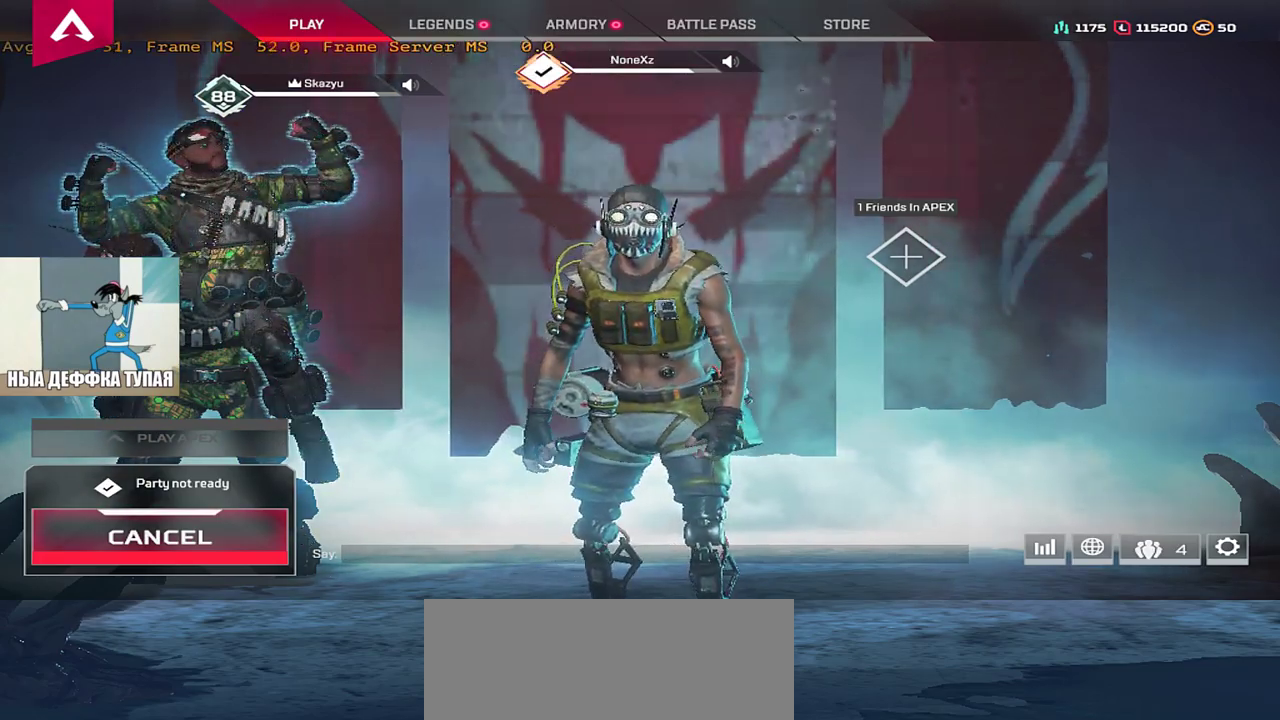
{"keys": [], "mouse": [], "events": []}
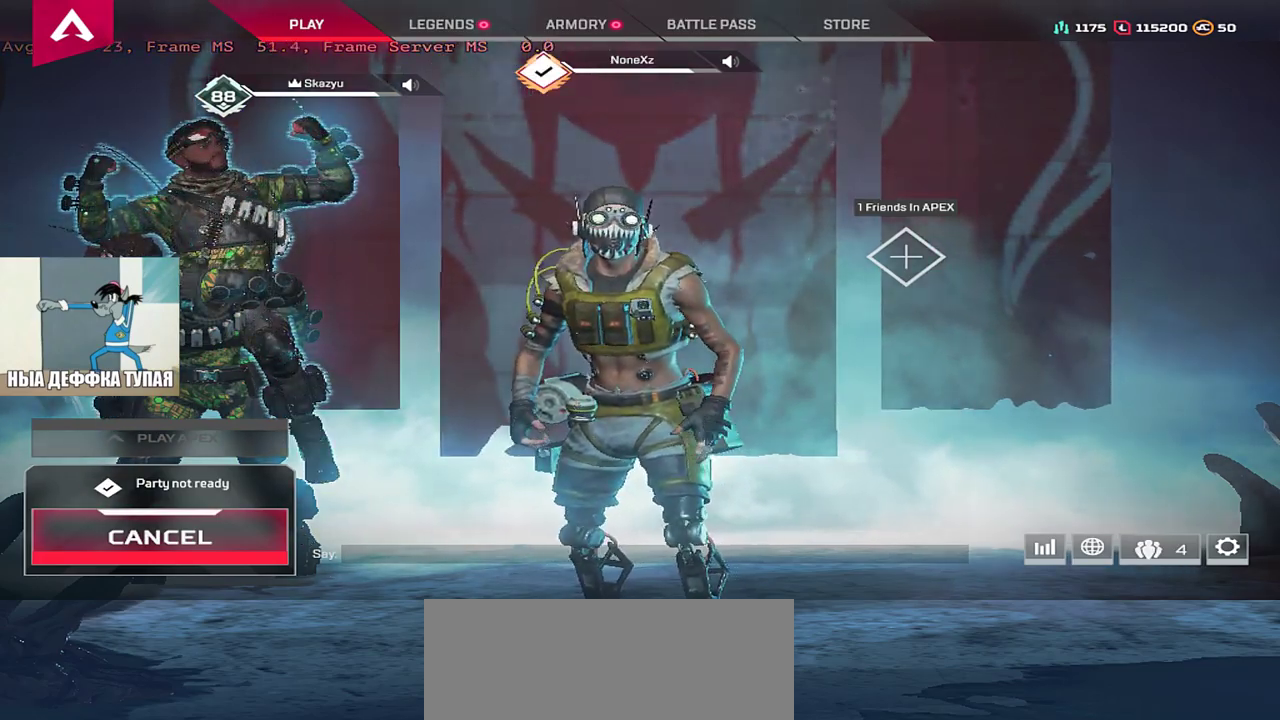
{"keys": [], "mouse": [], "events": []}
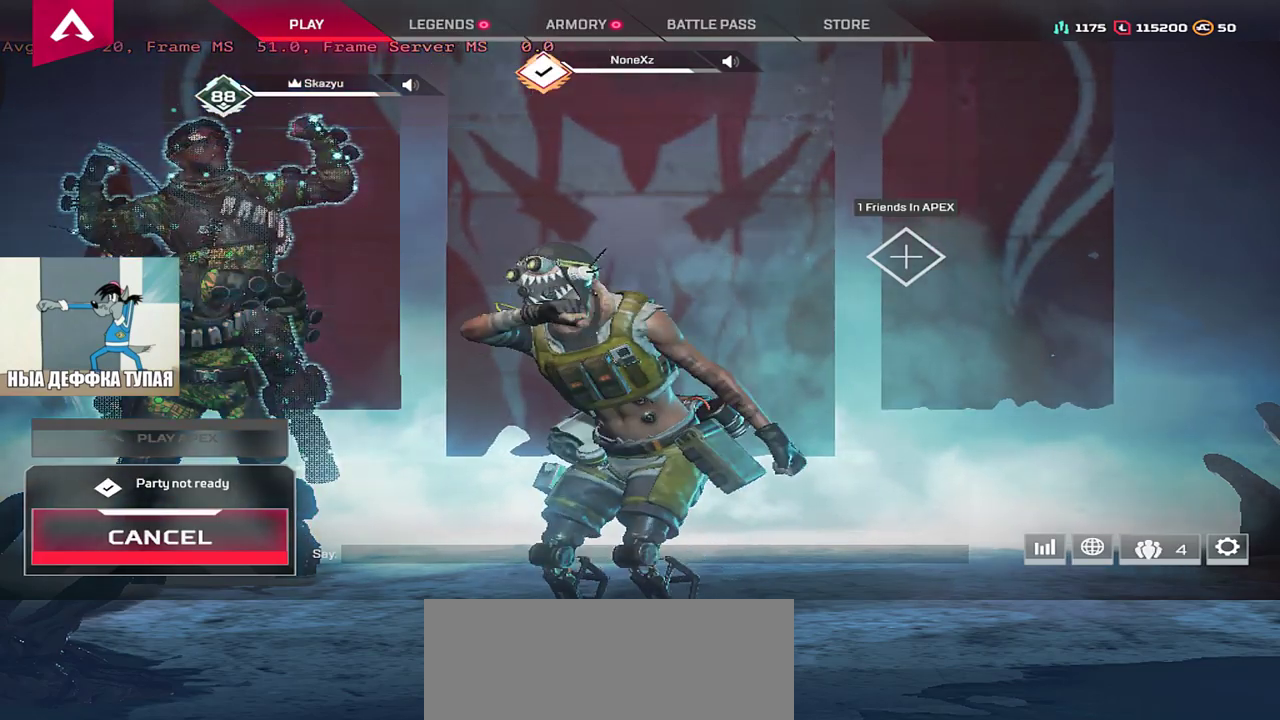
{"keys": [], "mouse": [], "events": []}
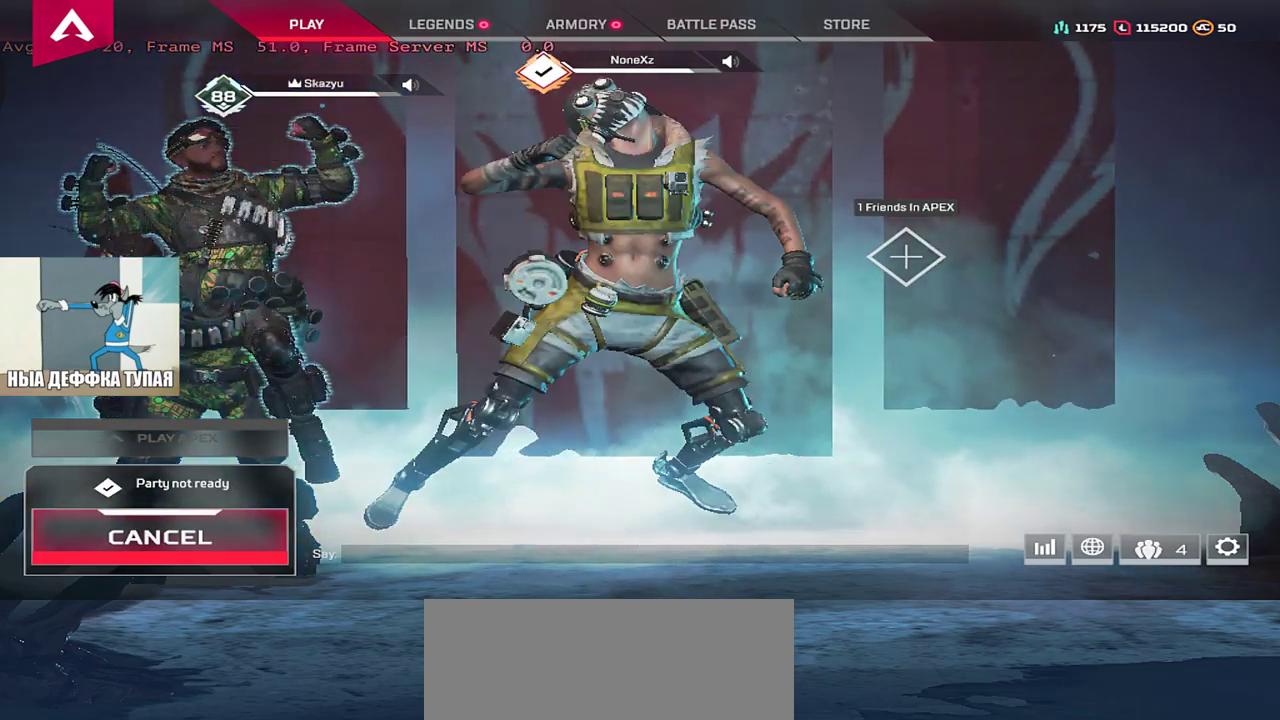
{"keys": [], "mouse": [], "events": [[350, "mouse_left", "down"], [433, "mouse_left", "up"]]}
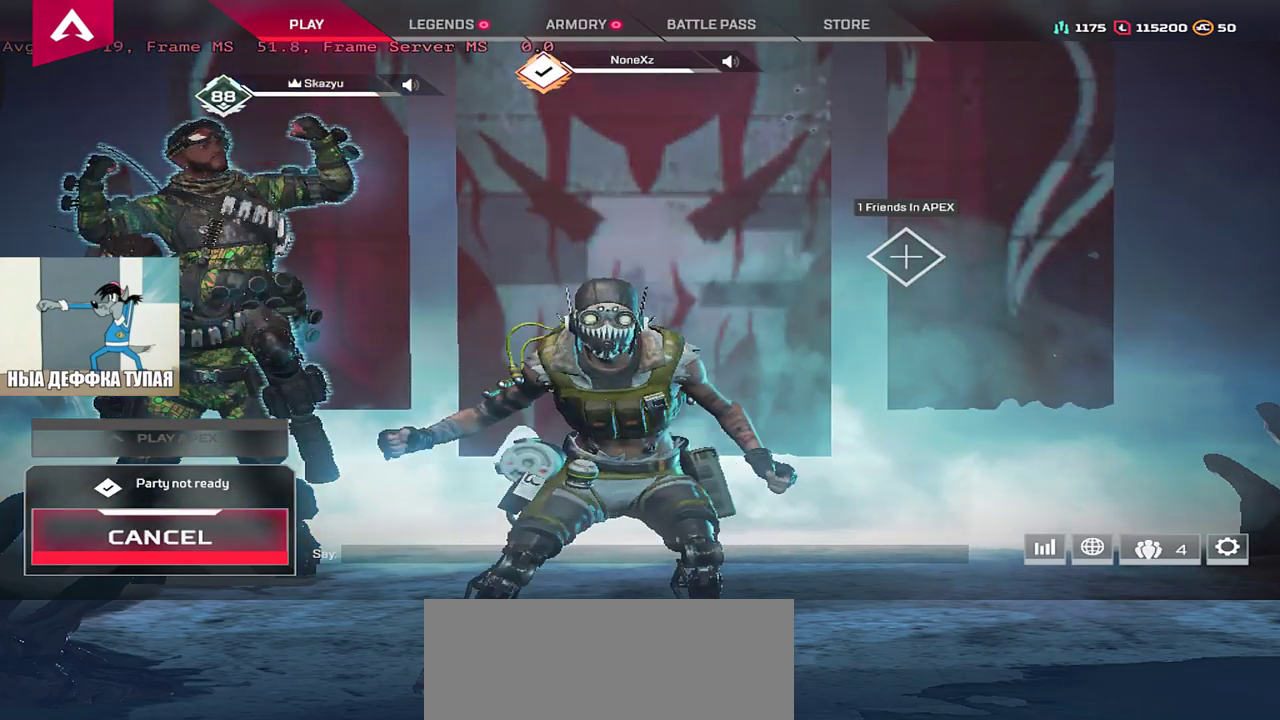
{"keys": [], "mouse": [], "events": []}
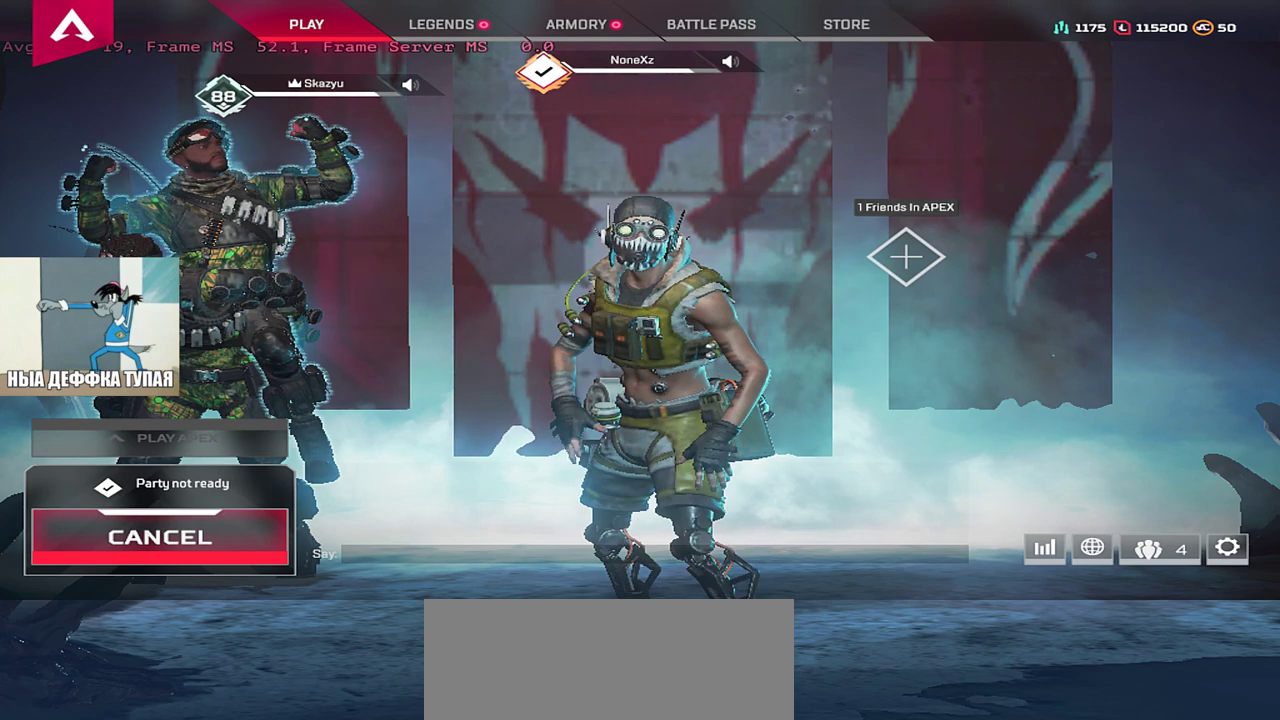
{"keys": [], "mouse": [], "events": [[33, "mouse_left", "down"], [50, "mouse_left", "up"]]}
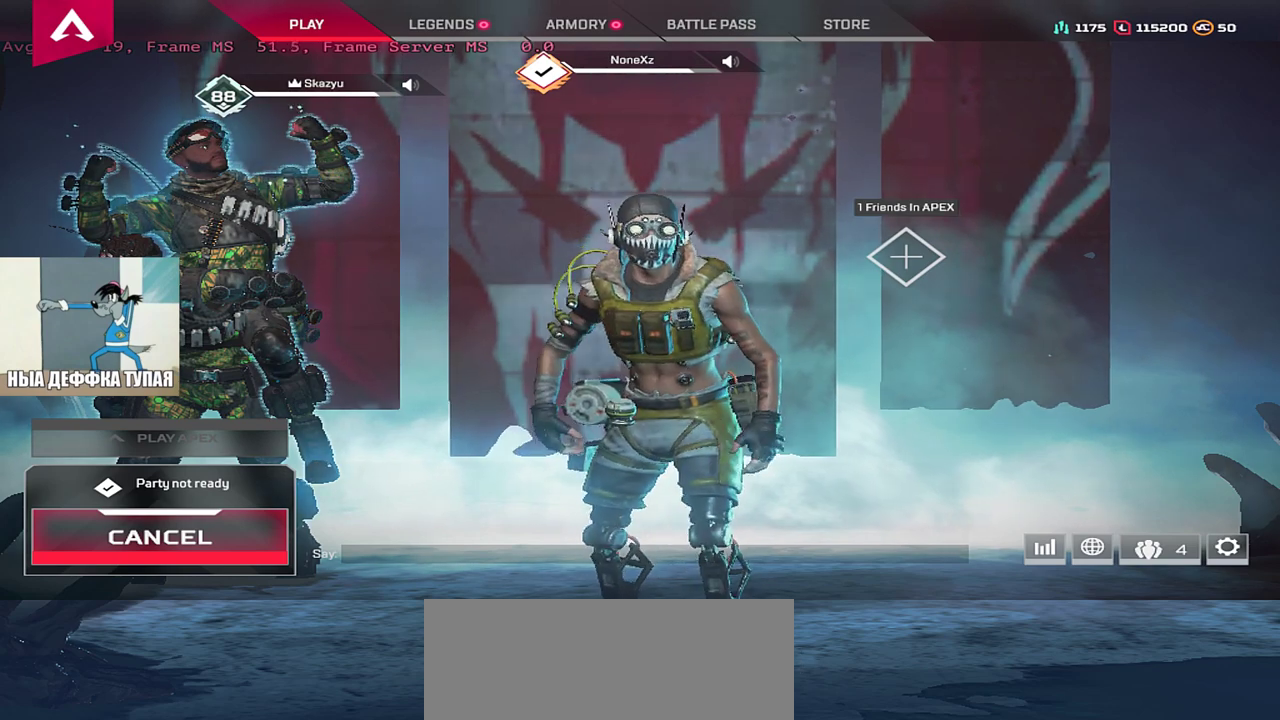
{"keys": [], "mouse": [], "events": []}
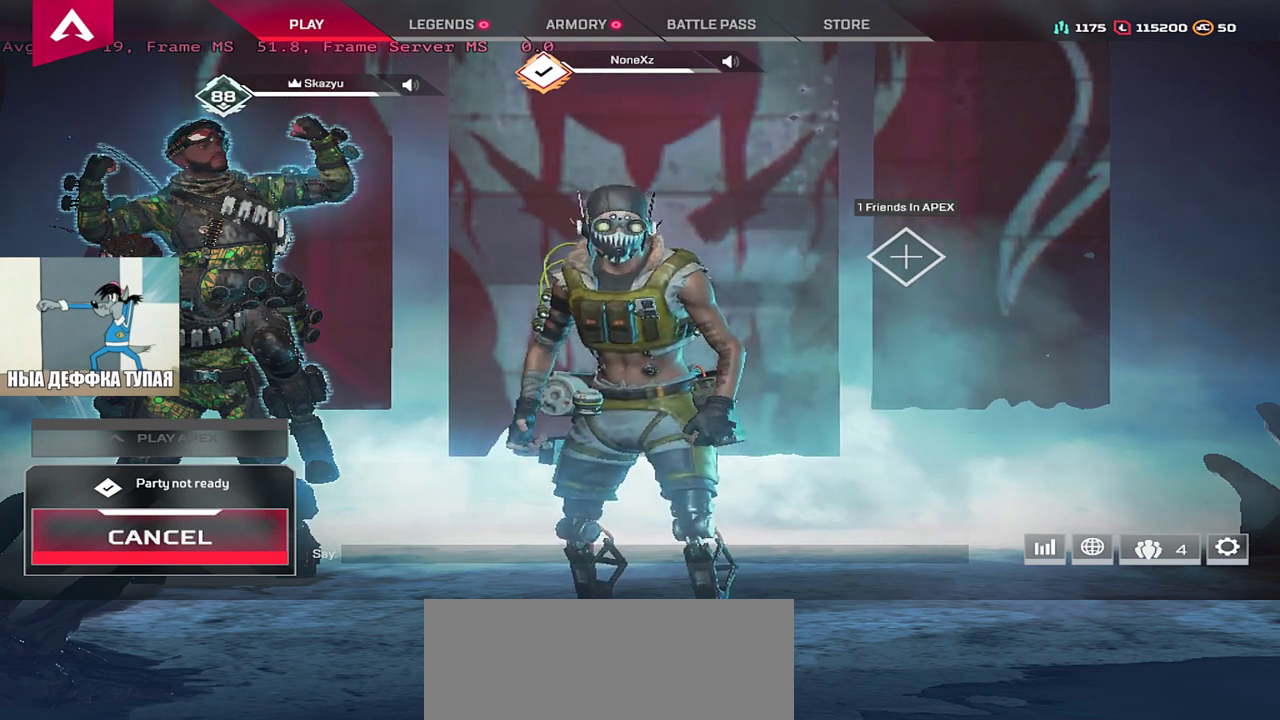
{"keys": [], "mouse": [], "events": [[83, "mouse_left", "down"], [167, "mouse_left", "up"]]}
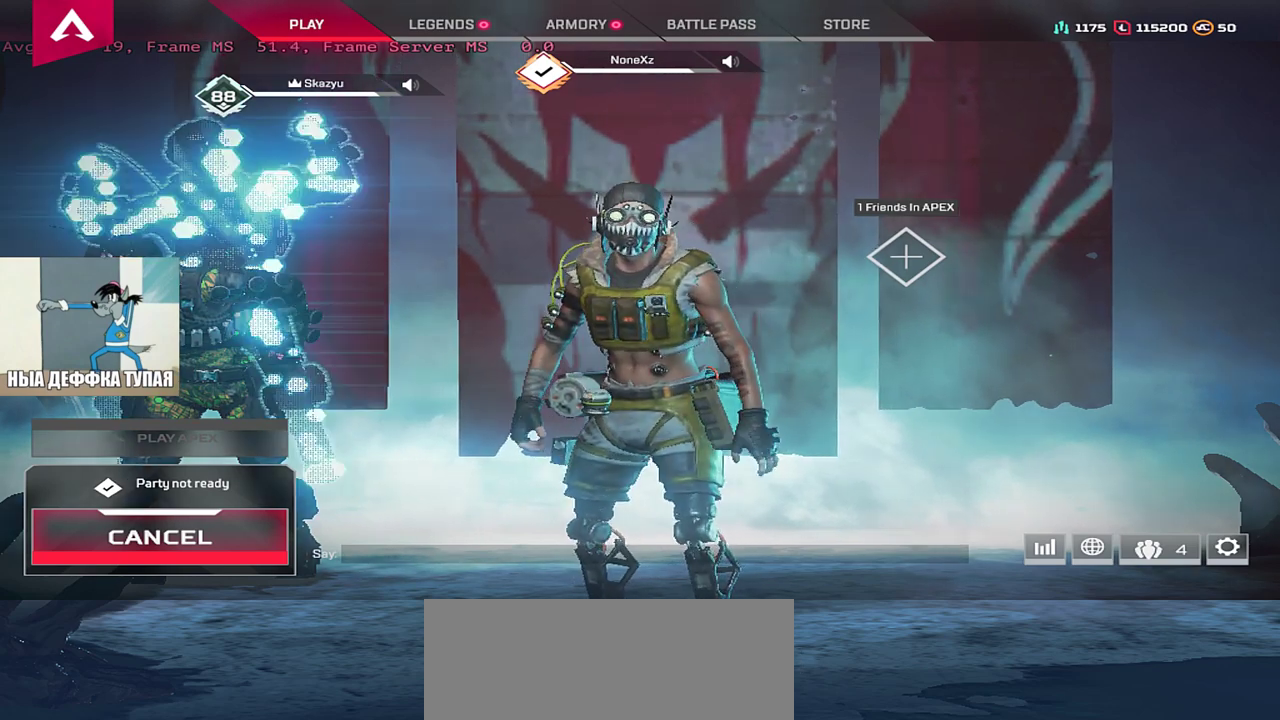
{"keys": [], "mouse": [], "events": []}
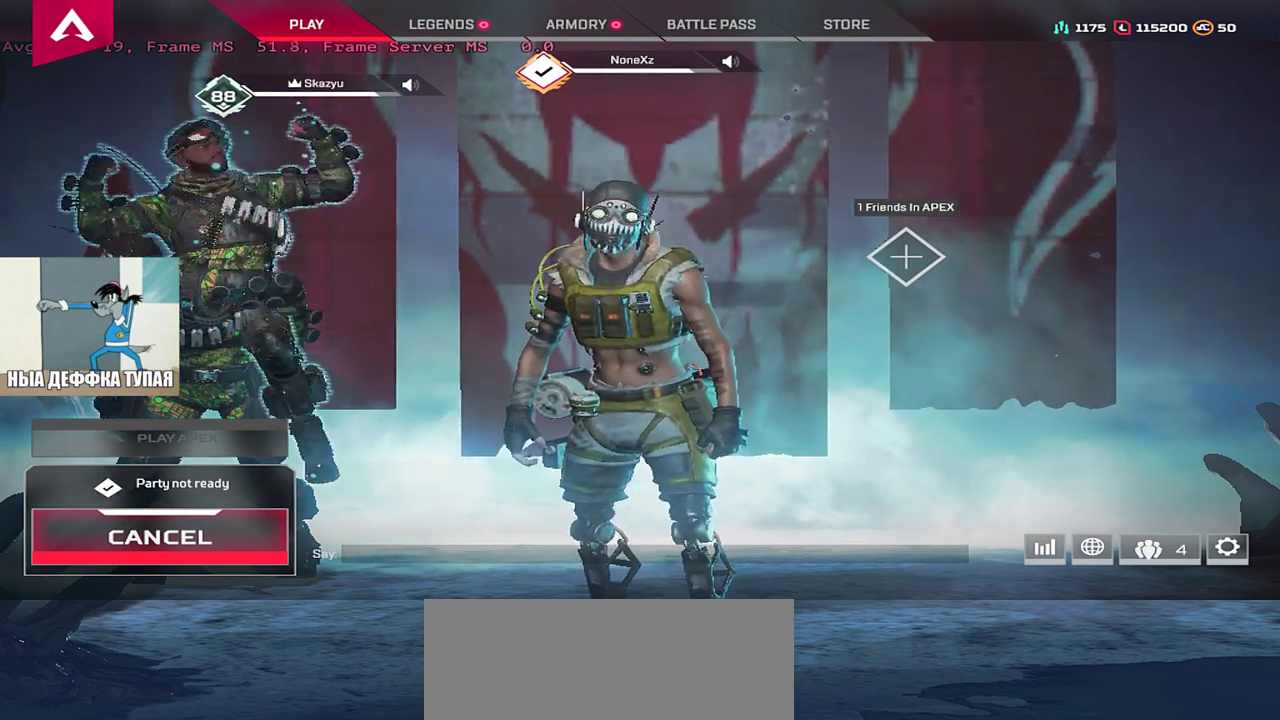
{"keys": [], "mouse": [], "events": []}
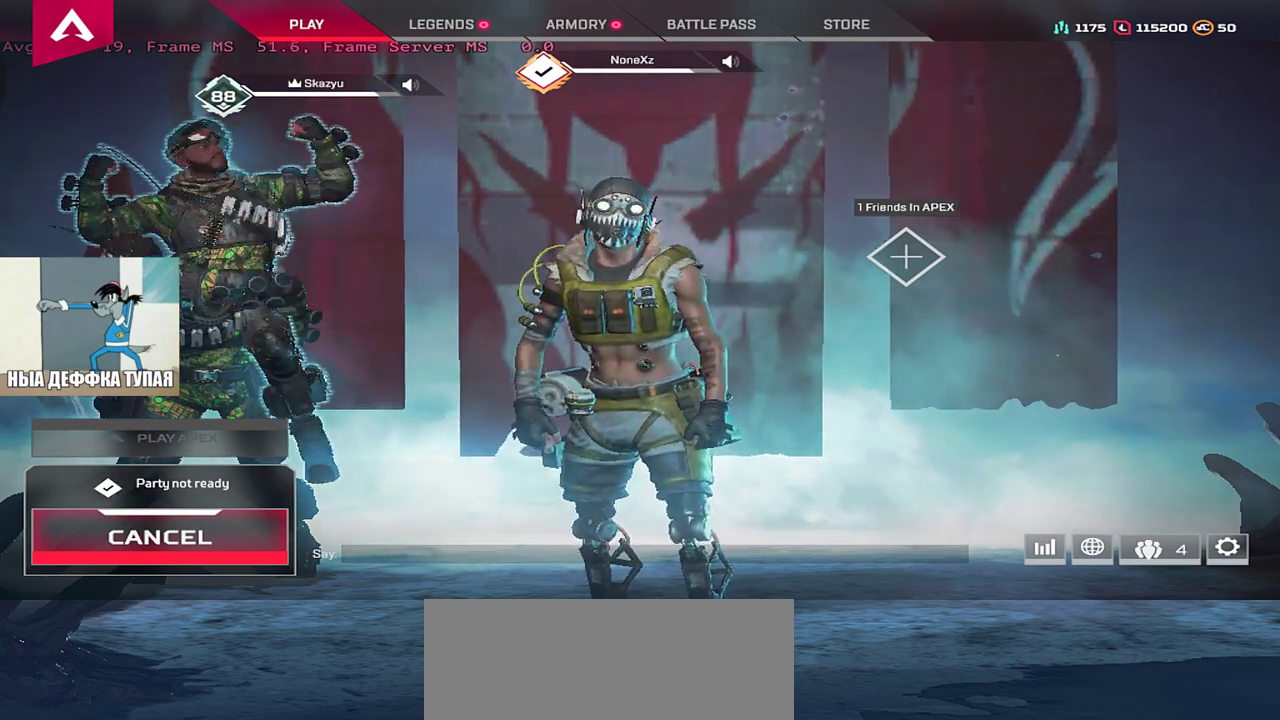
{"keys": [], "mouse": [], "events": []}
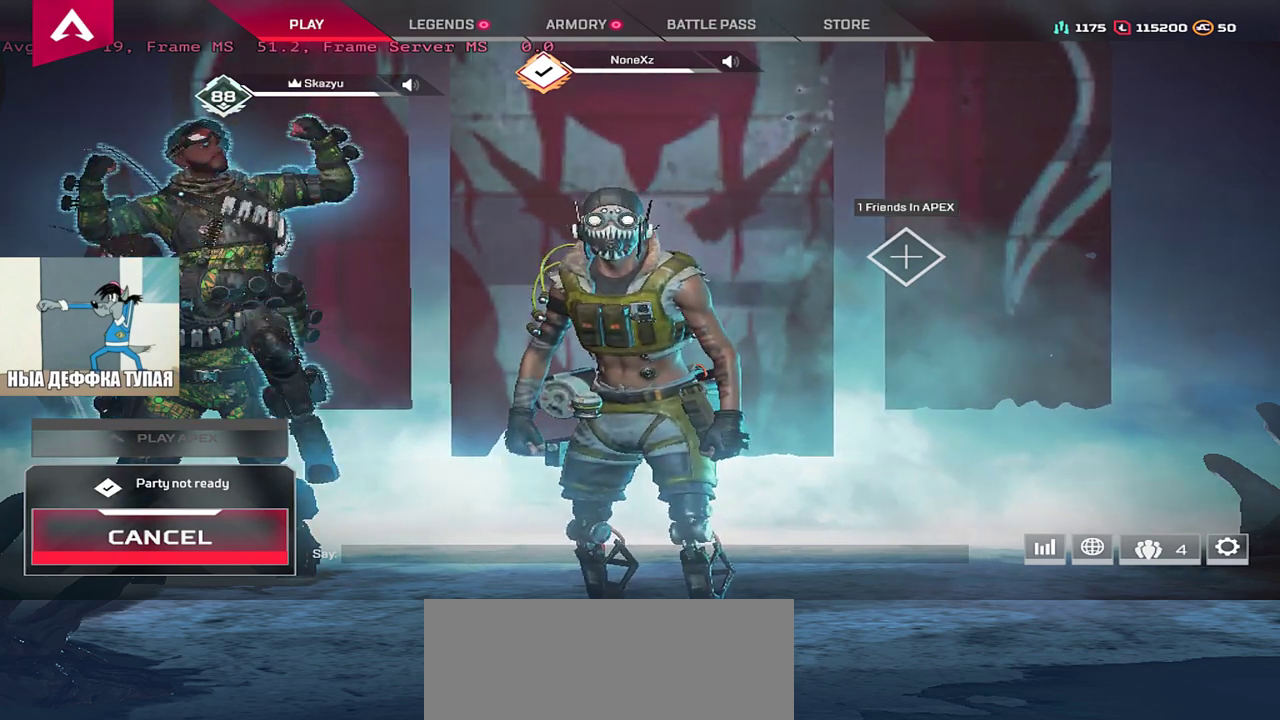
{"keys": [], "mouse": [], "events": []}
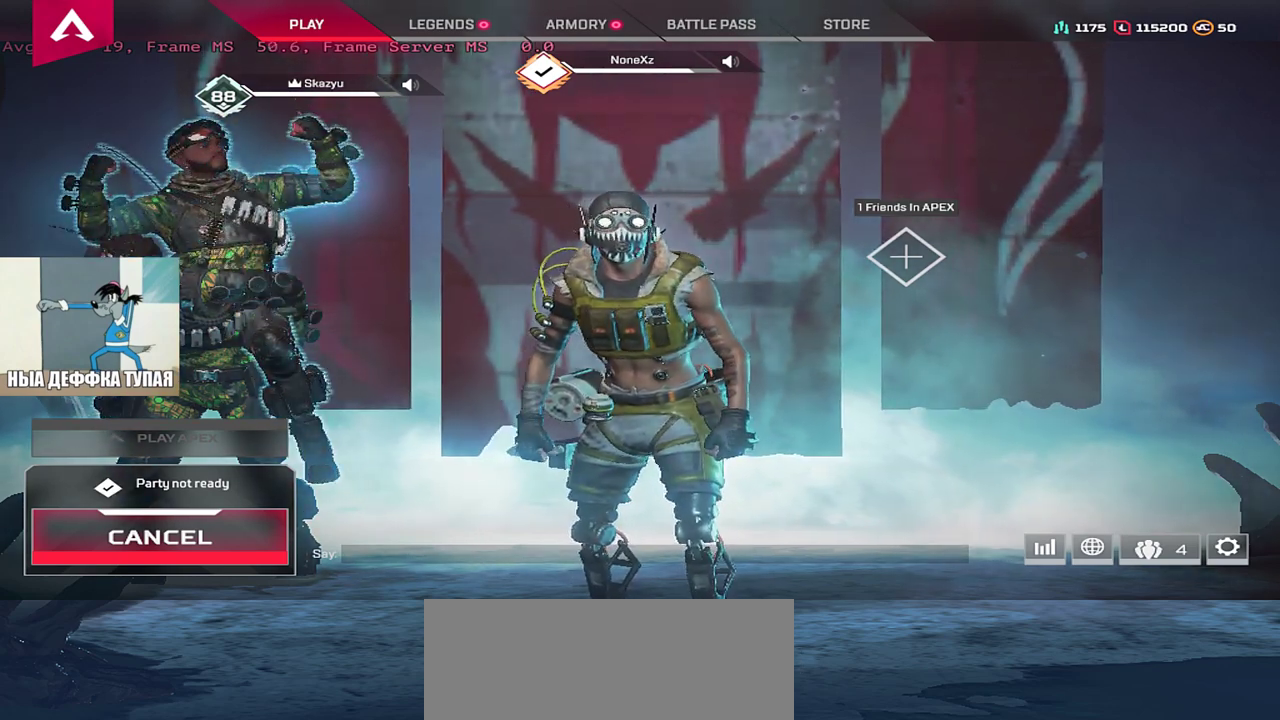
{"keys": [], "mouse": [], "events": []}
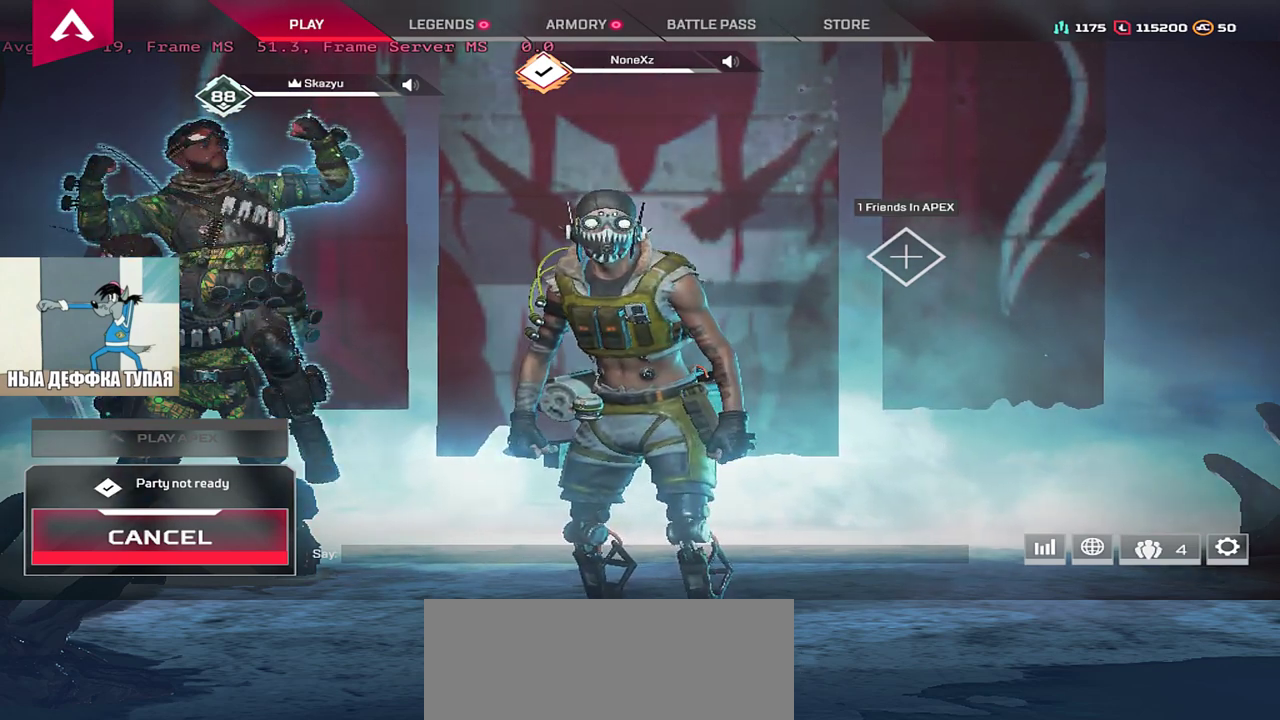
{"keys": [], "mouse": ["left"], "events": [[500, "mouse_left", "down"]]}
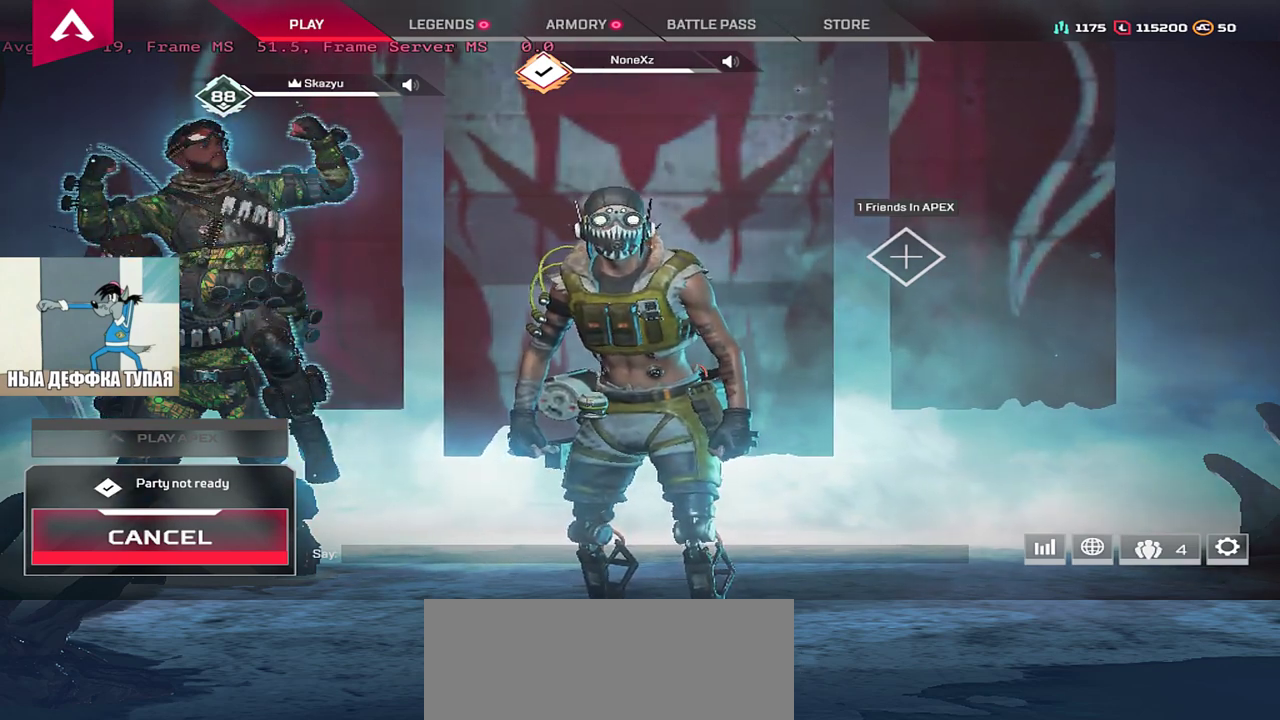
{"keys": [], "mouse": [], "events": [[67, "mouse_left", "up"]]}